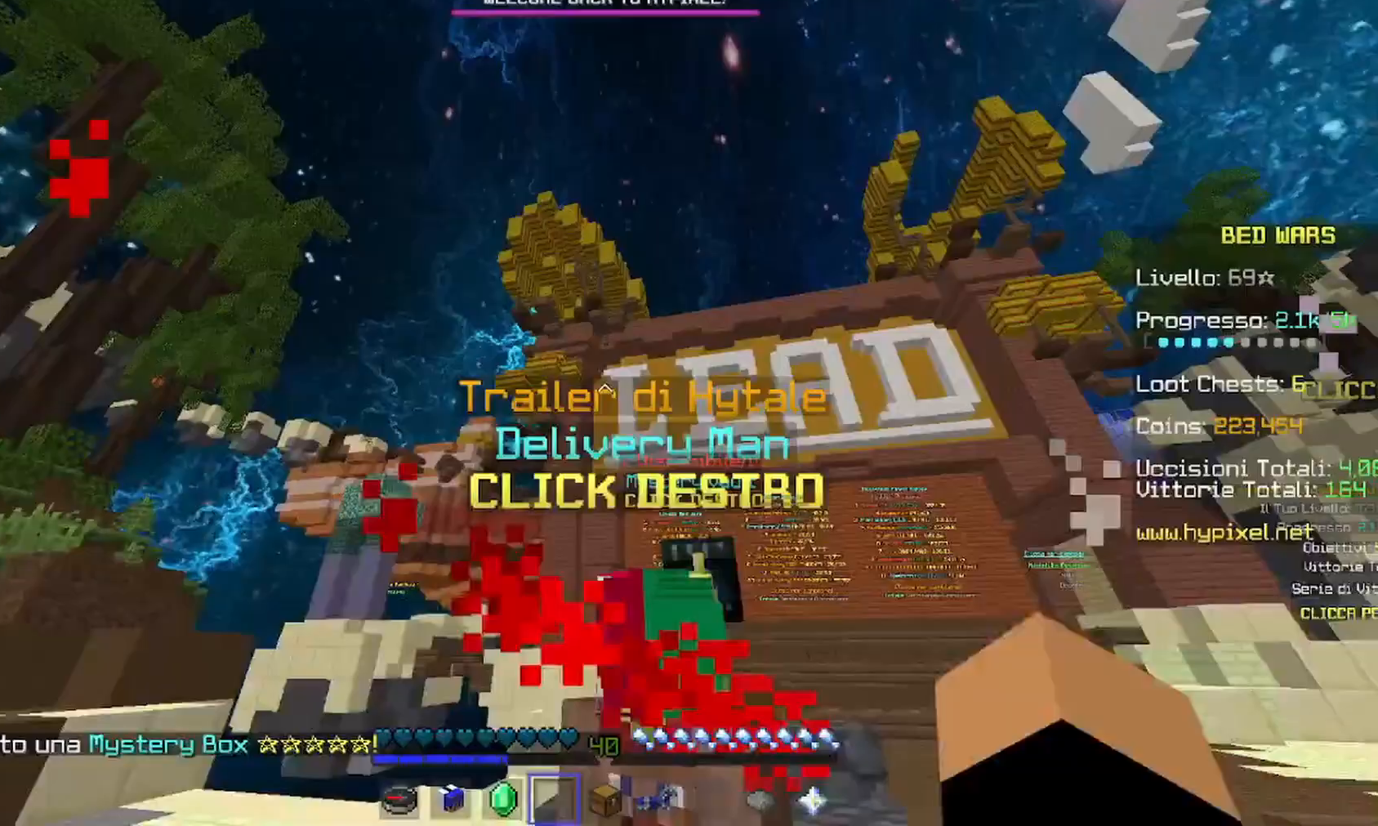
Gameplay with keyboard and mouse; each line is a JSON object with the keys and mouse buttons held at the frame after it. "events" lists presses ("down") and releases ("up") of "a", "d", "s", "w", "mouse_left" and "mouse_right" between this image and that frame as [ms after this image, input, new state], when the widget could be followed in between. "mouse_left", "mouse_right" = the "left", "right" buttons of the "mouse" list. No other keys are recorded. Fast repeated clicks can show as one long hold. Mouse movement is not recorded.
{"keys": [], "mouse": [], "events": []}
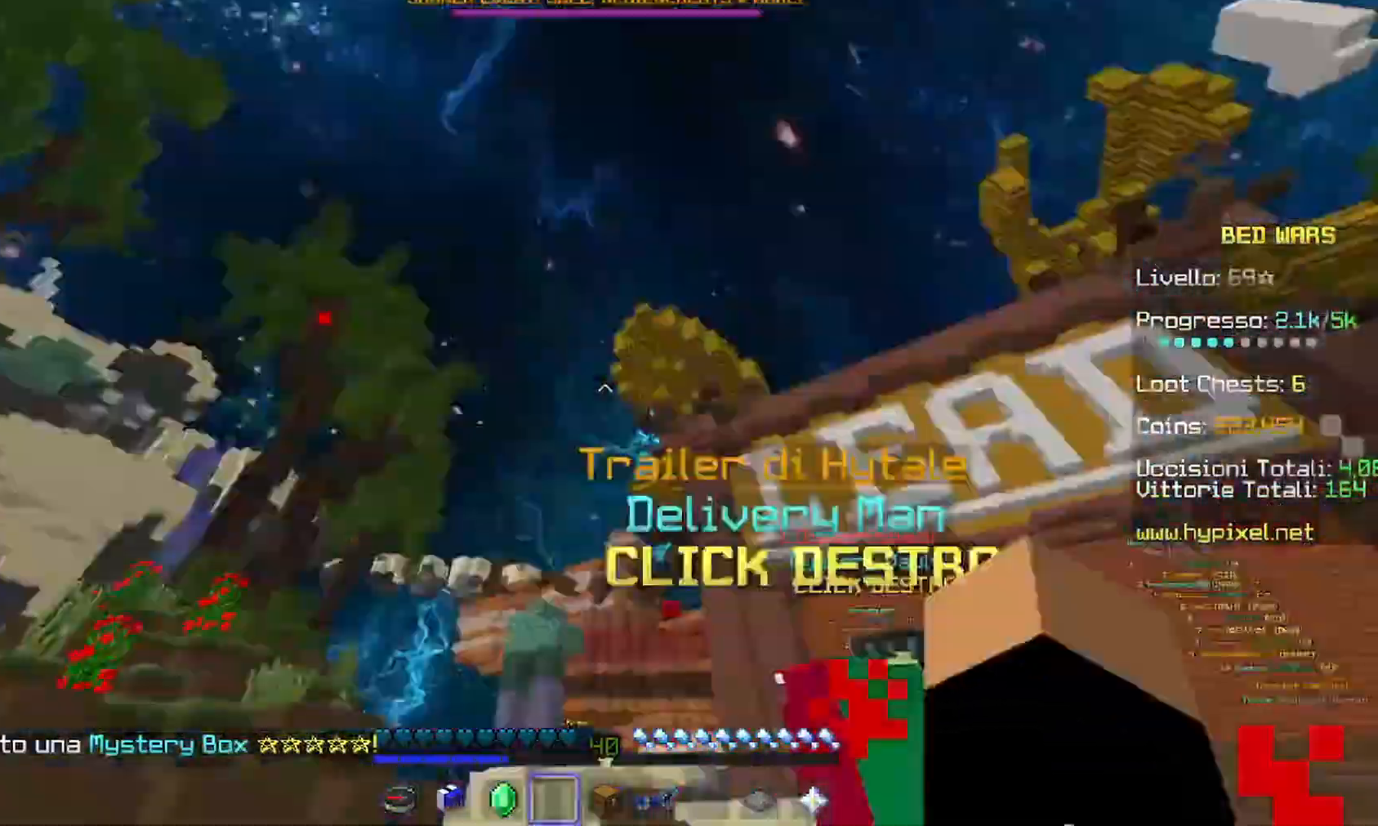
{"keys": [], "mouse": [], "events": []}
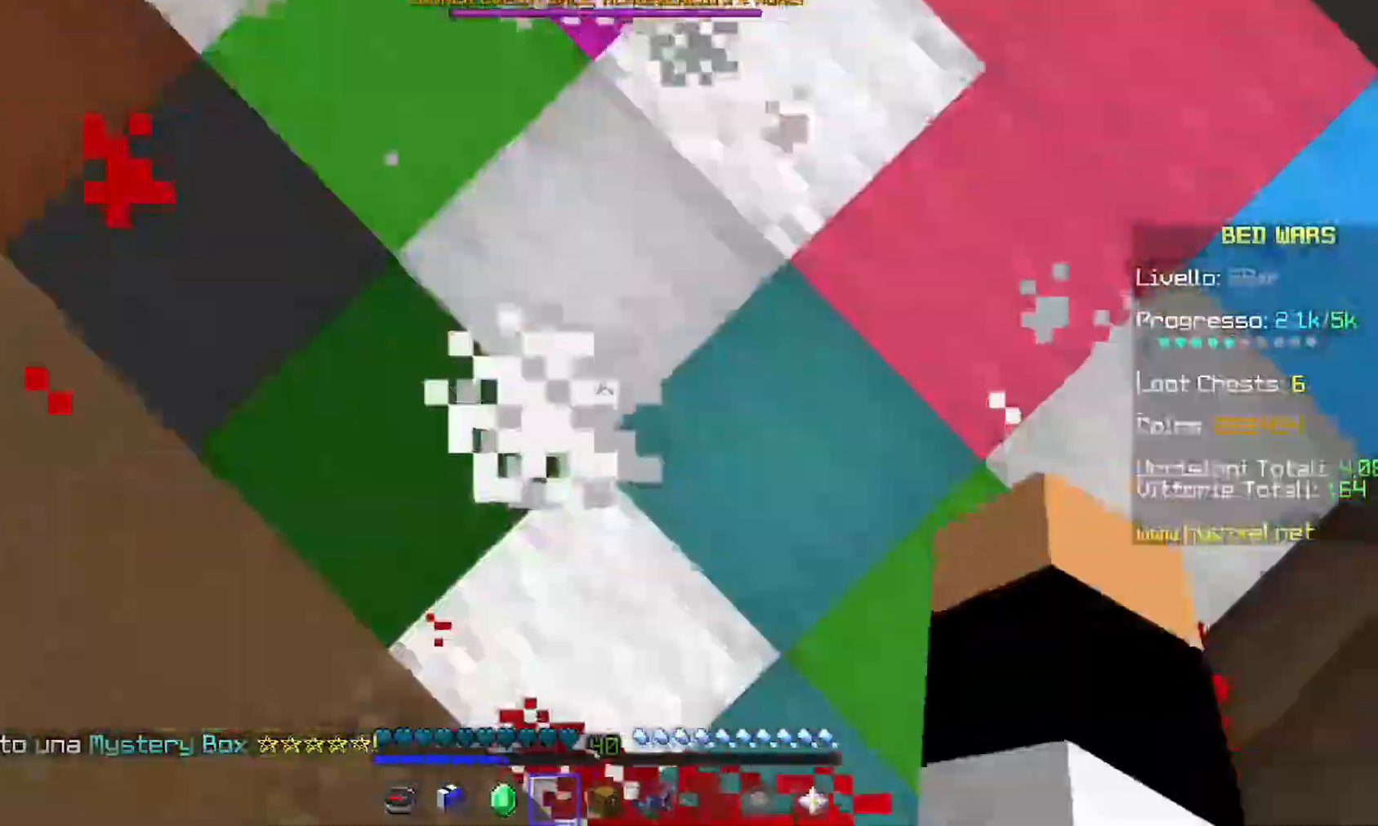
{"keys": [], "mouse": [], "events": []}
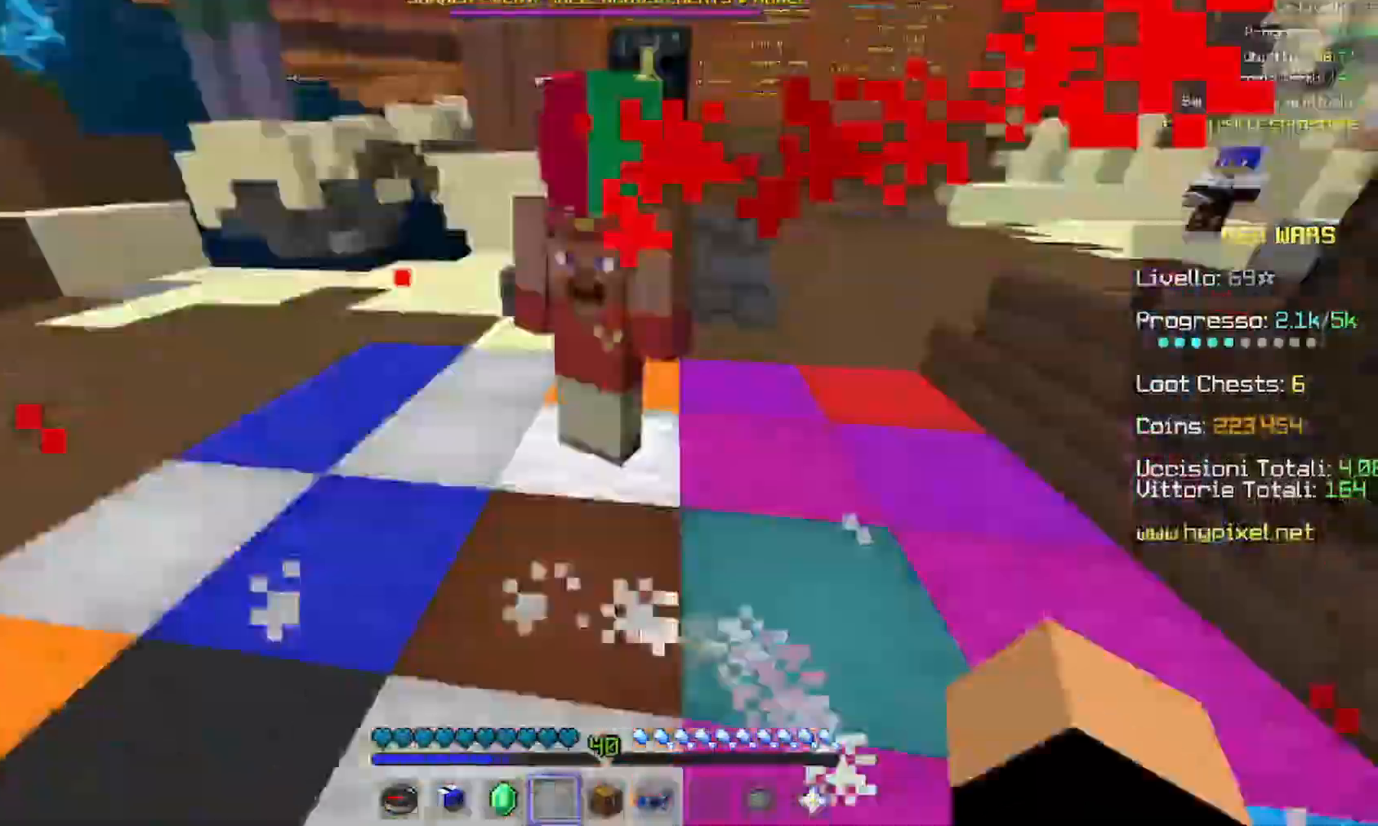
{"keys": [], "mouse": [], "events": []}
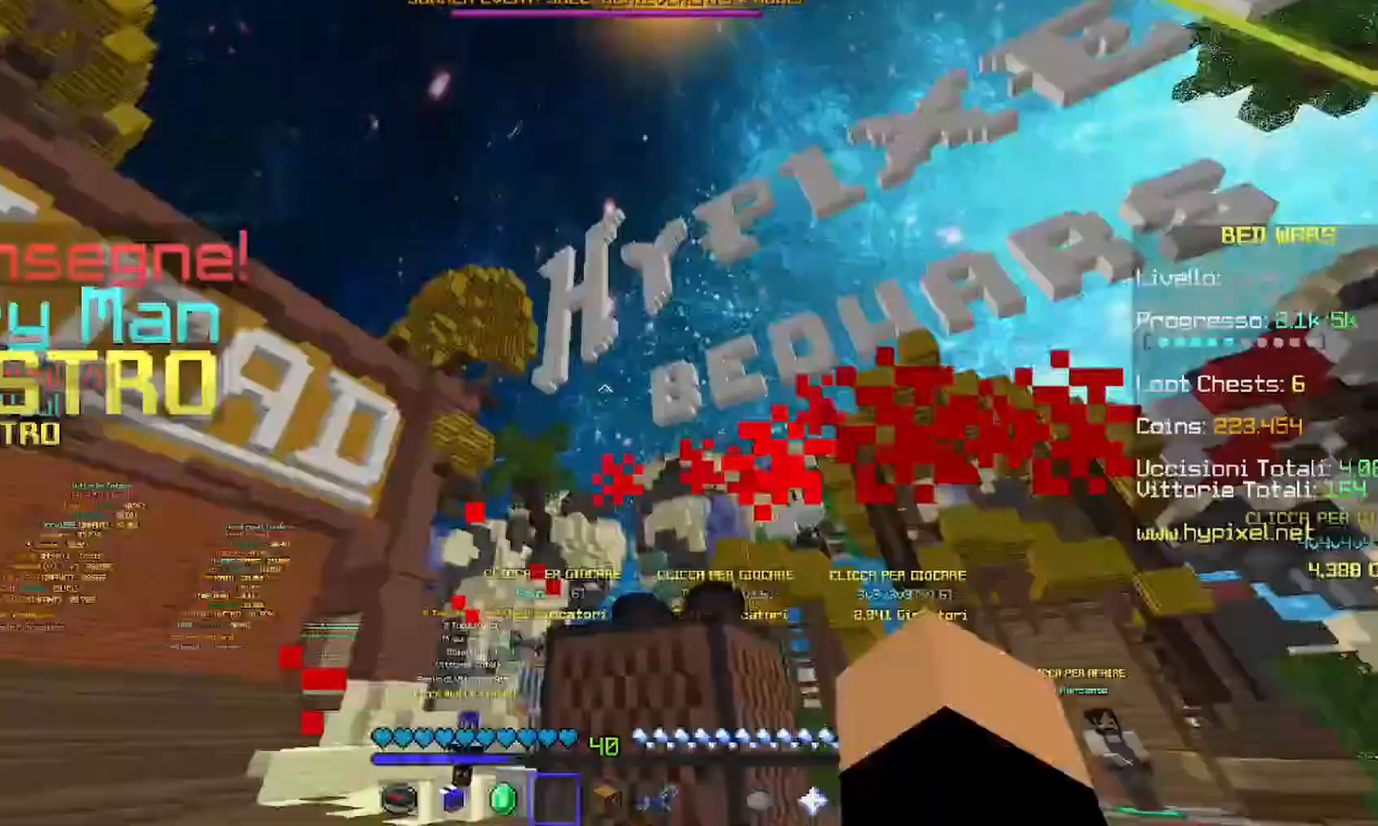
{"keys": [], "mouse": [], "events": []}
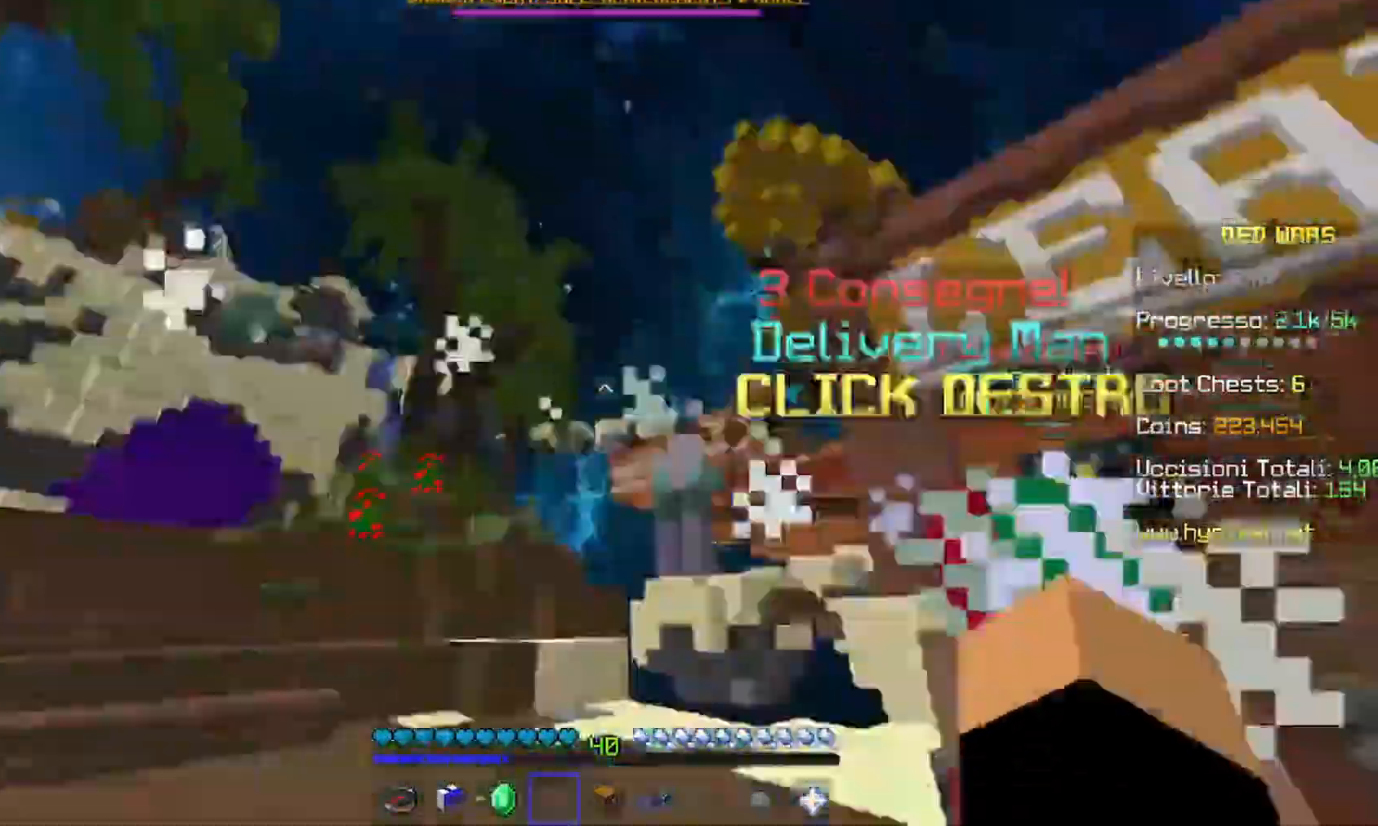
{"keys": [], "mouse": [], "events": []}
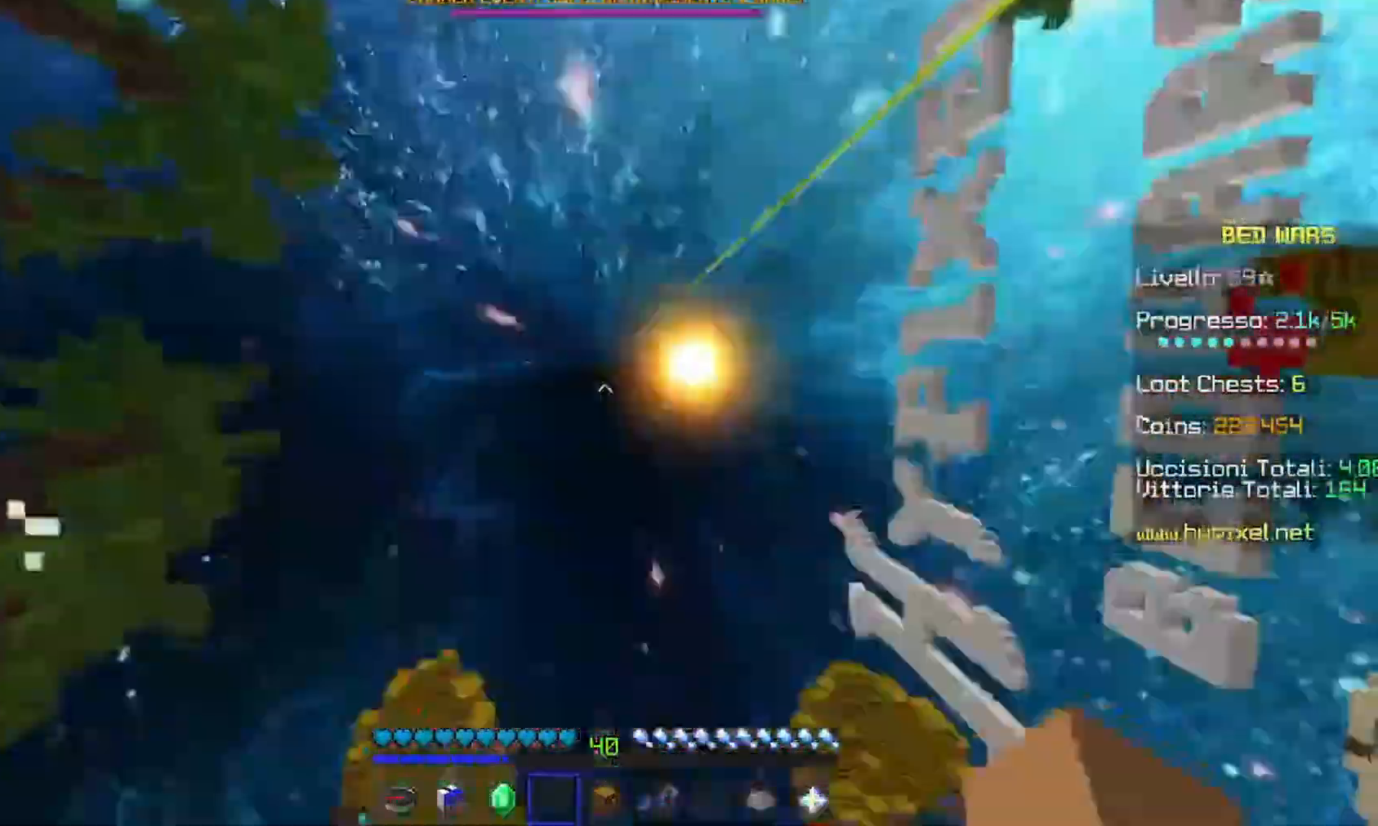
{"keys": [], "mouse": [], "events": []}
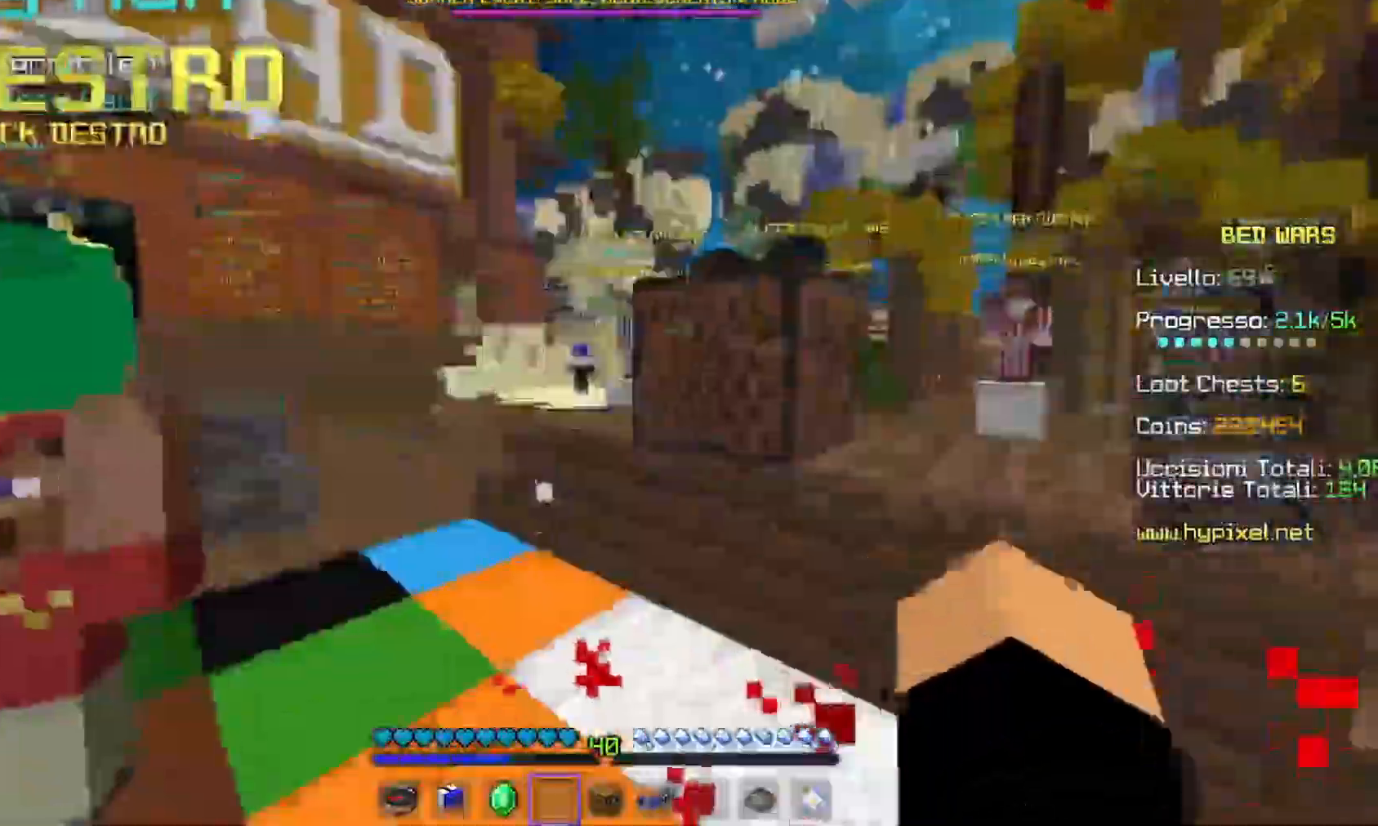
{"keys": [], "mouse": [], "events": []}
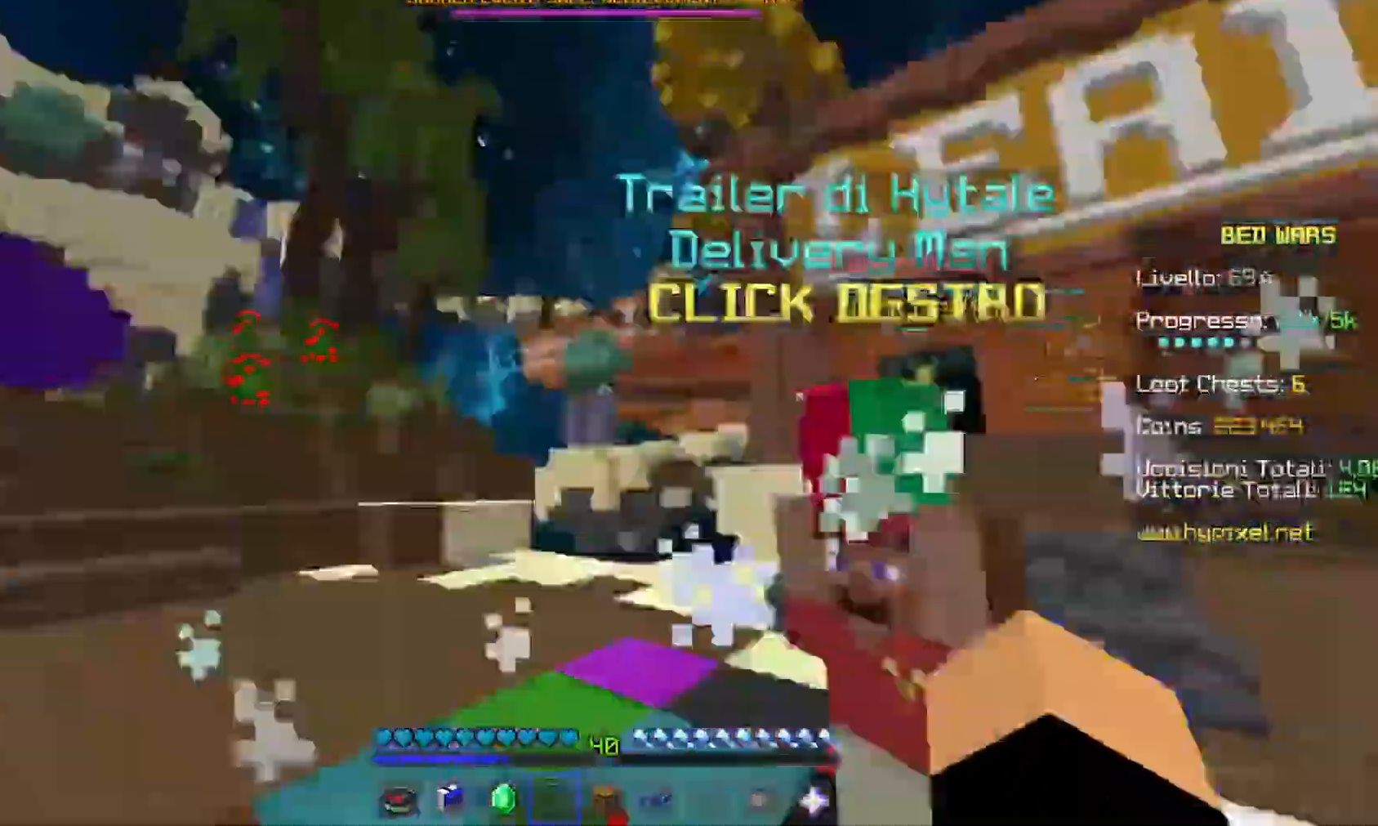
{"keys": [], "mouse": [], "events": []}
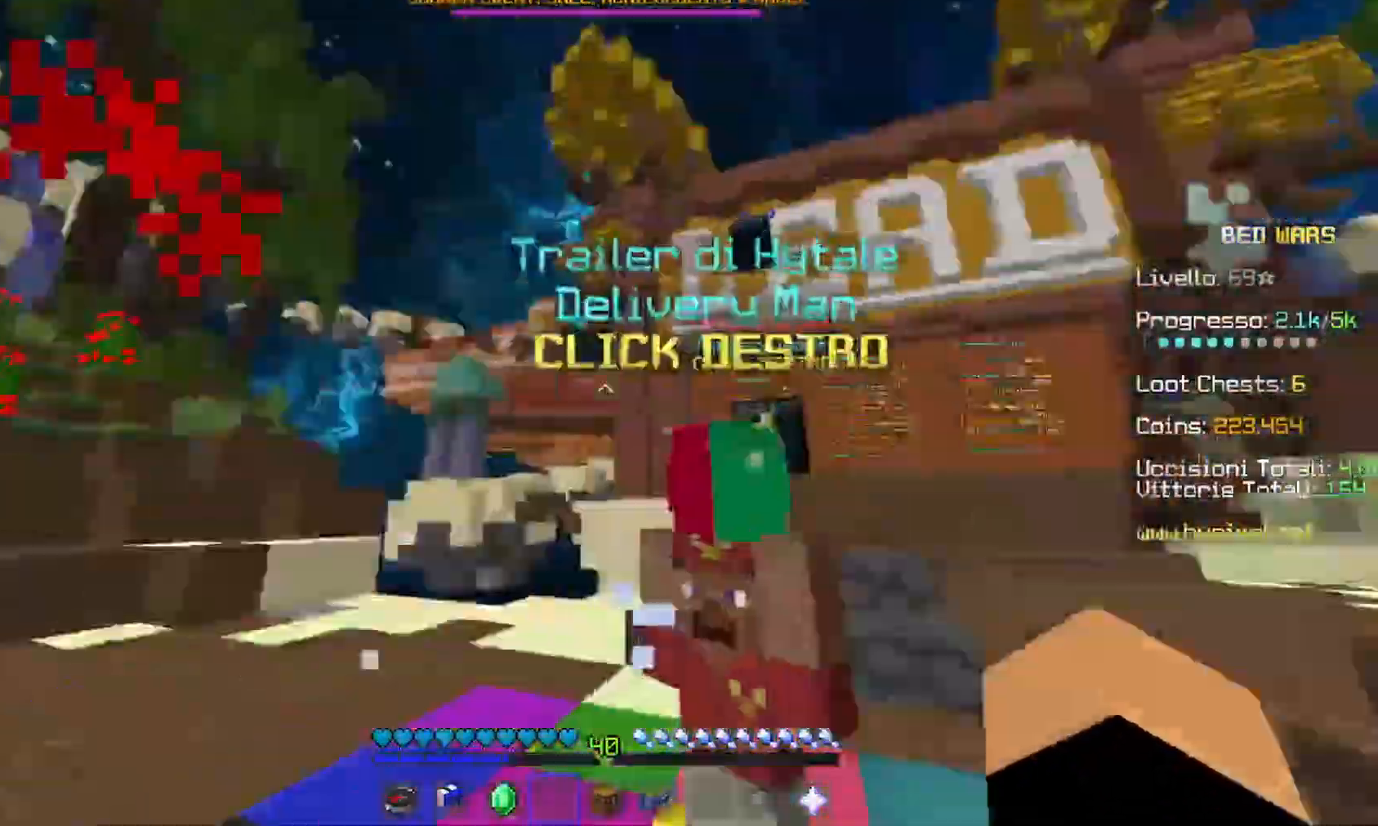
{"keys": [], "mouse": [], "events": []}
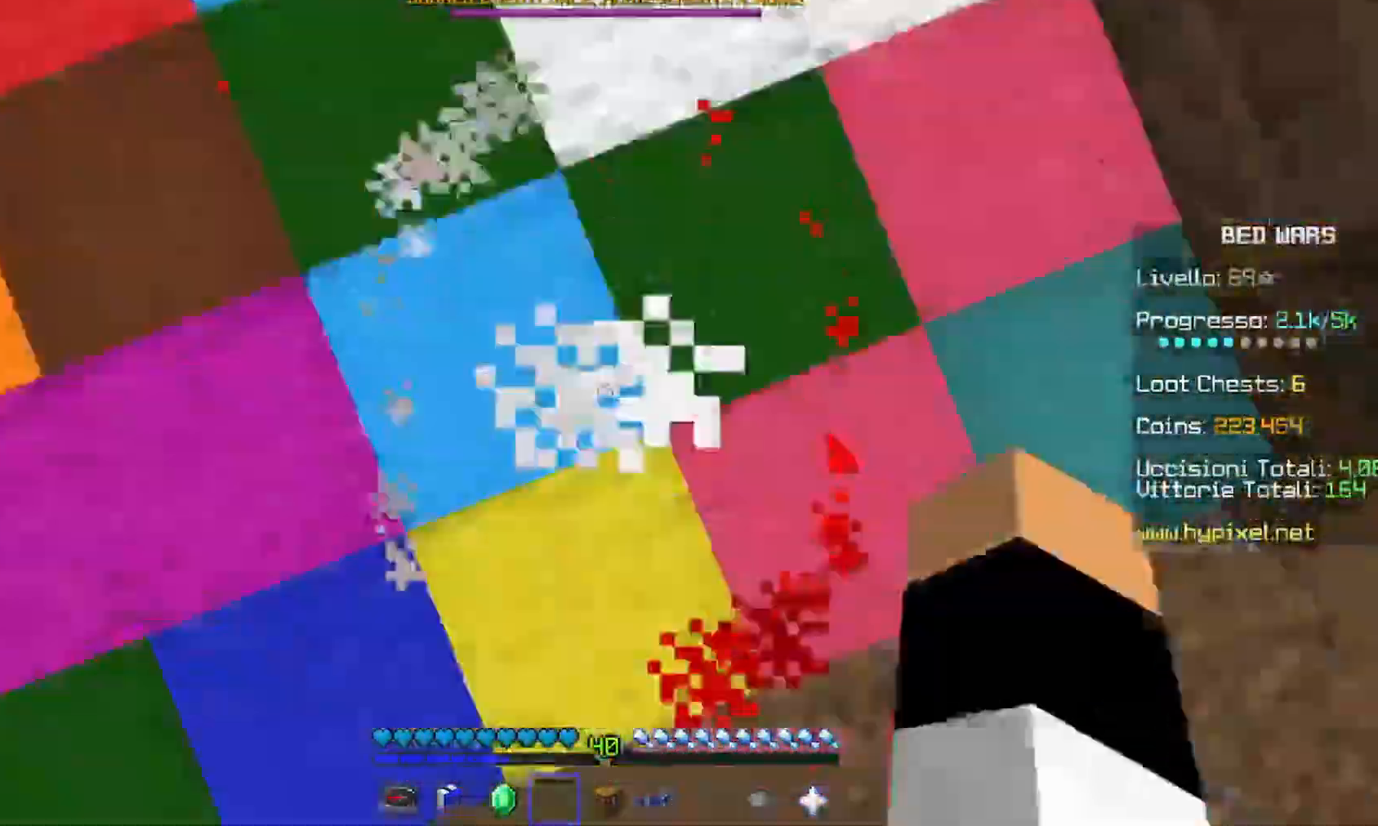
{"keys": ["a"], "mouse": [], "events": [[433, "a", "down"]]}
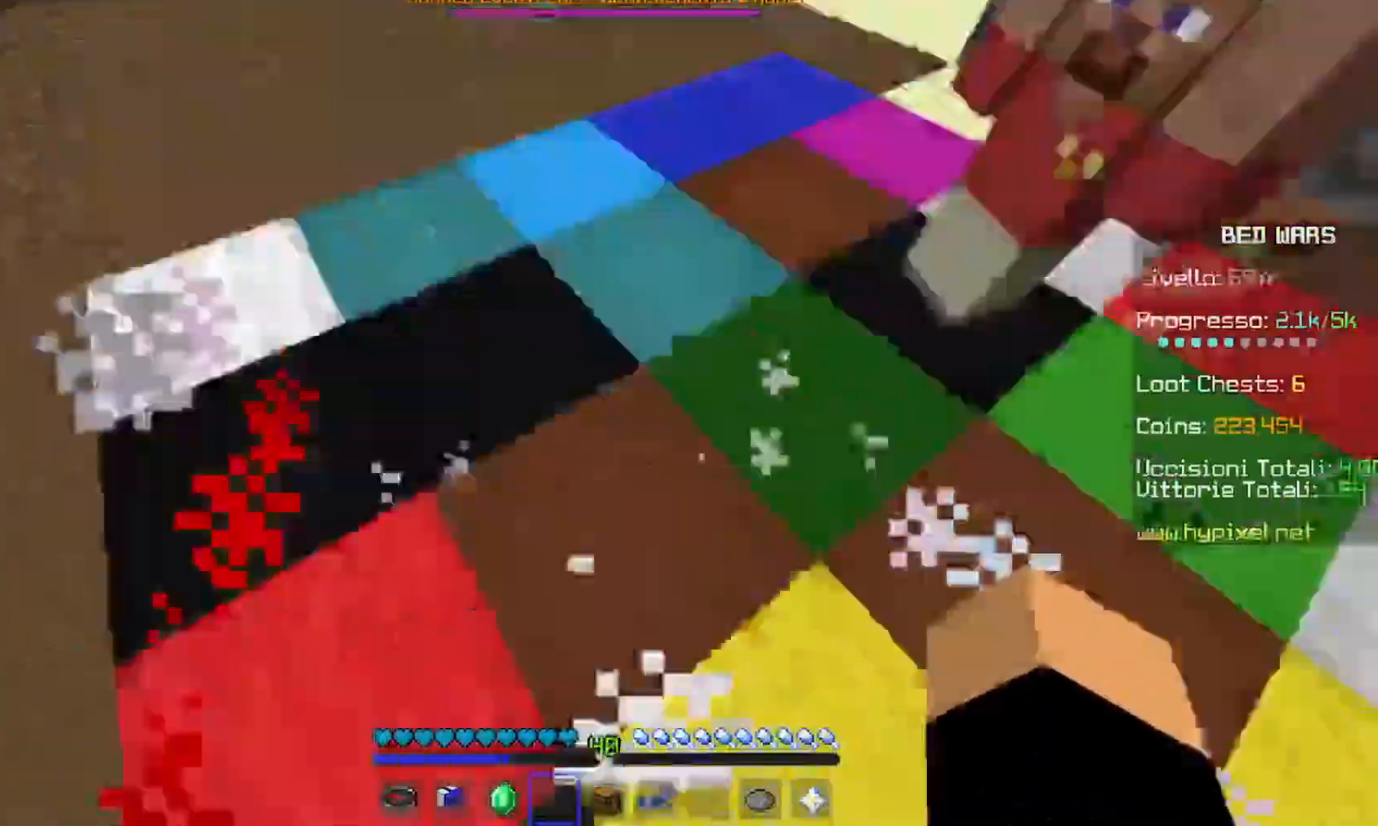
{"keys": [], "mouse": [], "events": [[133, "w", "down"], [233, "a", "up"], [267, "w", "up"]]}
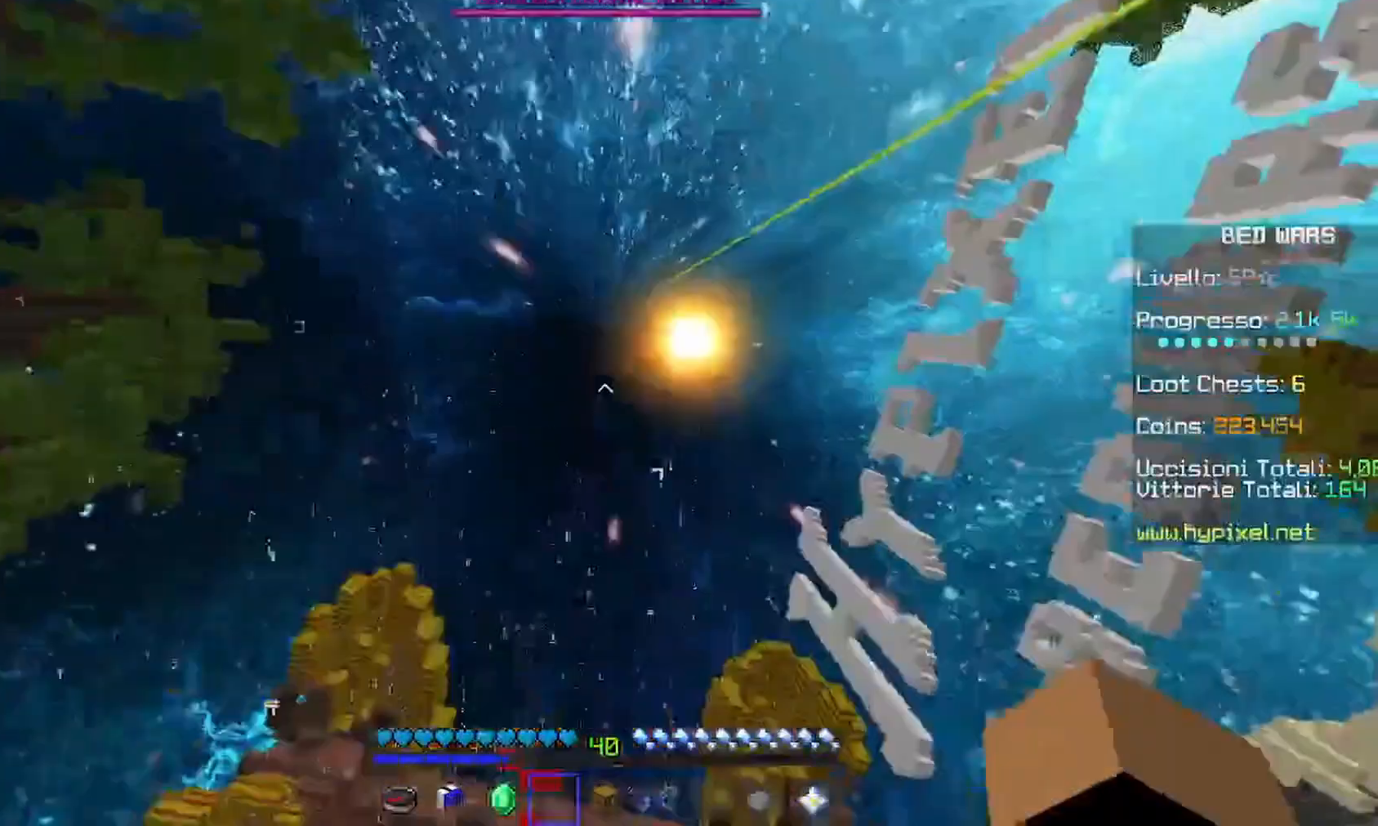
{"keys": [], "mouse": [], "events": [[100, "a", "down"], [367, "a", "up"]]}